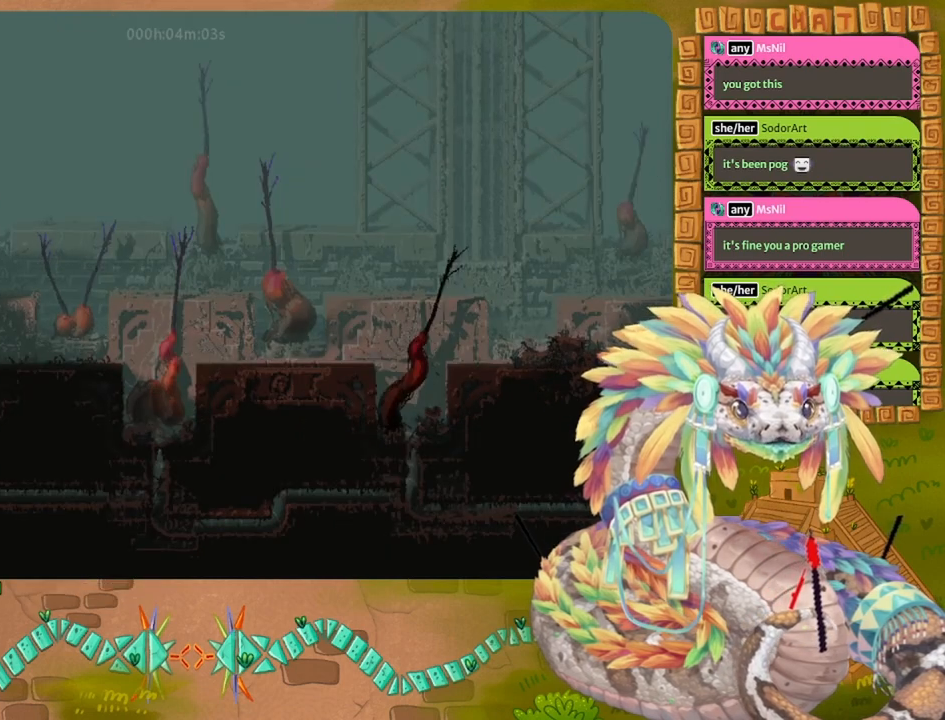
Gameplay with keyboard and mouse; each line is a JSON object with the keys held at the frame after it. "events" lists presses ("down") and releases ("up") of "down", "grab", "jump", "left", "right", "spin", "throw" and "up" between this image and that frame as [ms after this image, input, new state], when the widget could be followed in between. No other keys are recorded. Mouse buttons are not recorded. Key names are as the overlay labels them; some are game actions (e.g. jump) rather than physical keys. Not read: mouse_move.
{"keys": ["right"], "events": []}
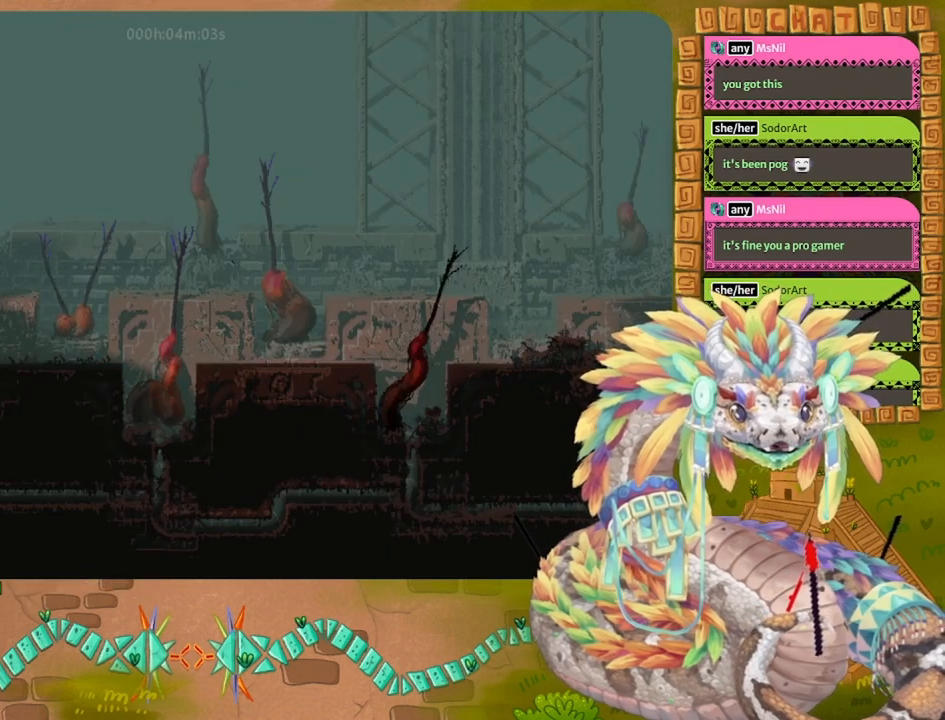
{"keys": ["right"], "events": []}
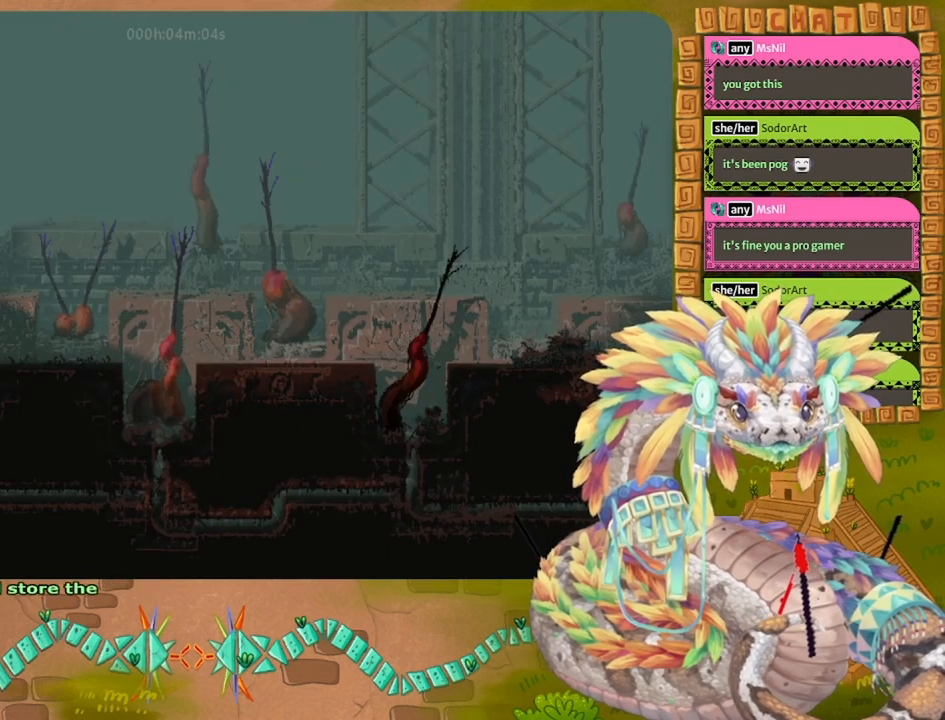
{"keys": ["right"], "events": [[100, "up", "down"], [367, "up", "up"]]}
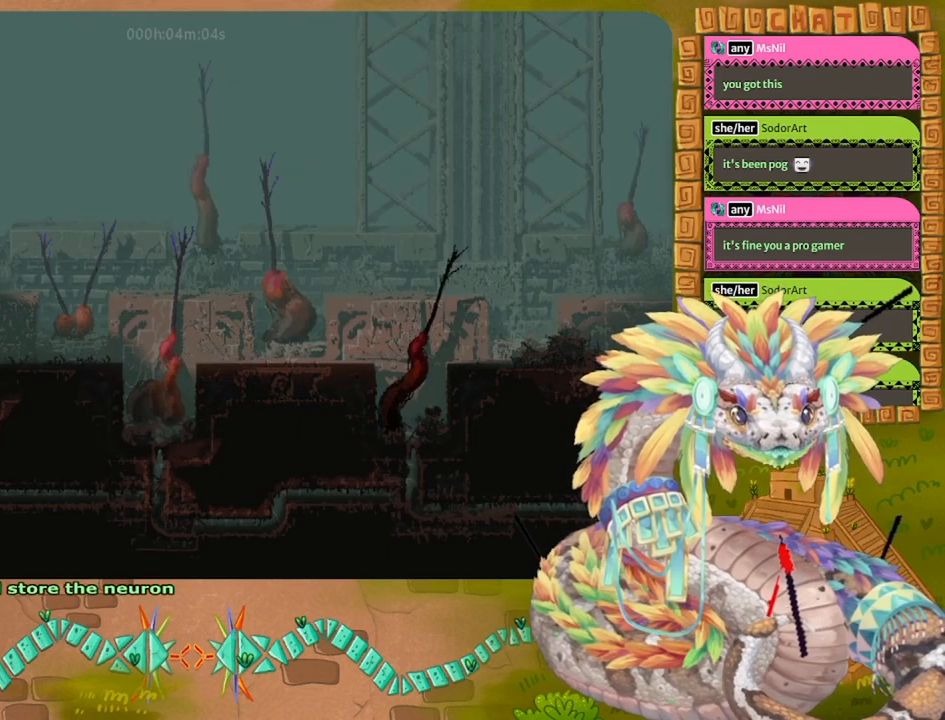
{"keys": ["right"], "events": []}
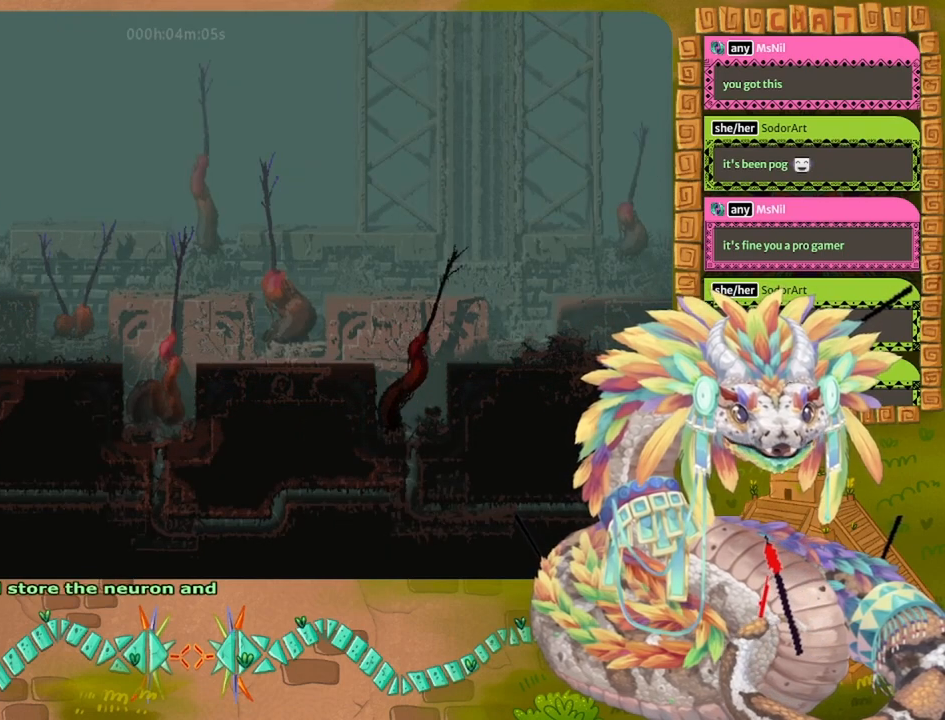
{"keys": ["right"], "events": []}
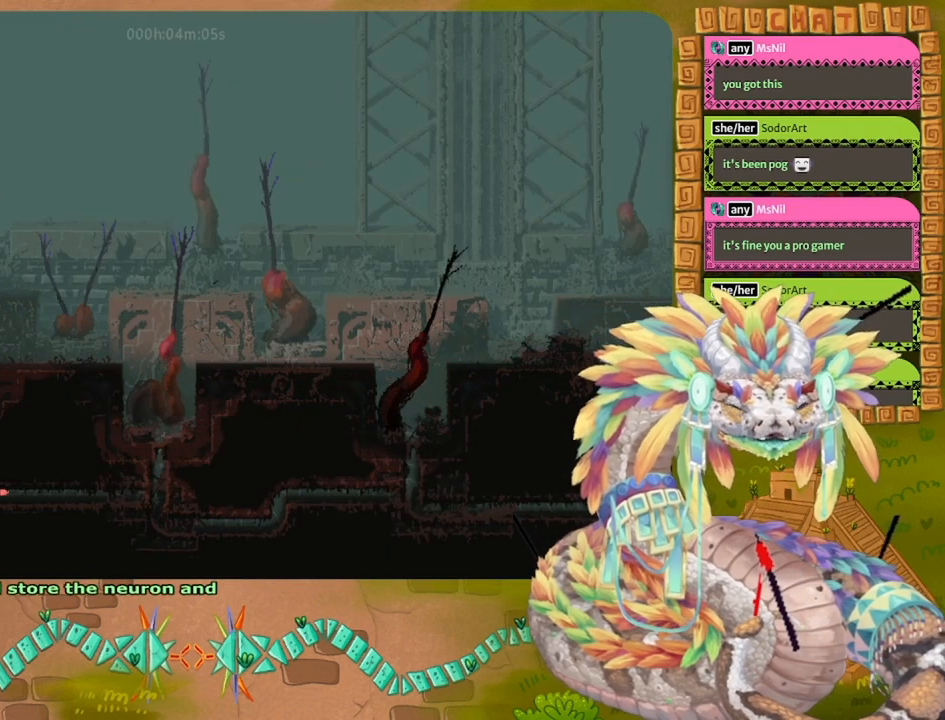
{"keys": ["right"], "events": []}
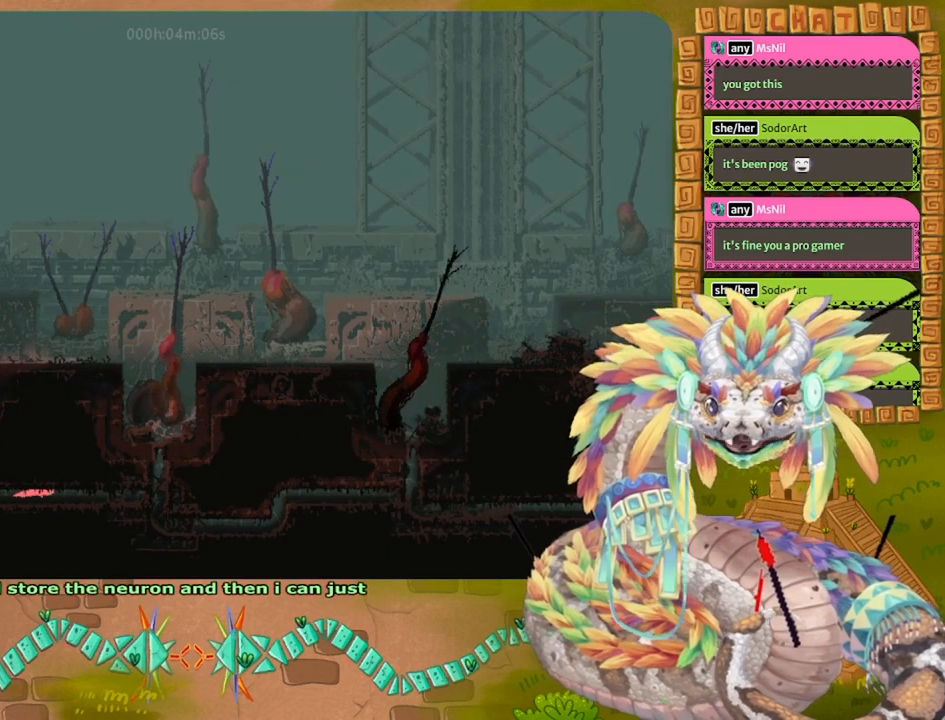
{"keys": ["right"], "events": []}
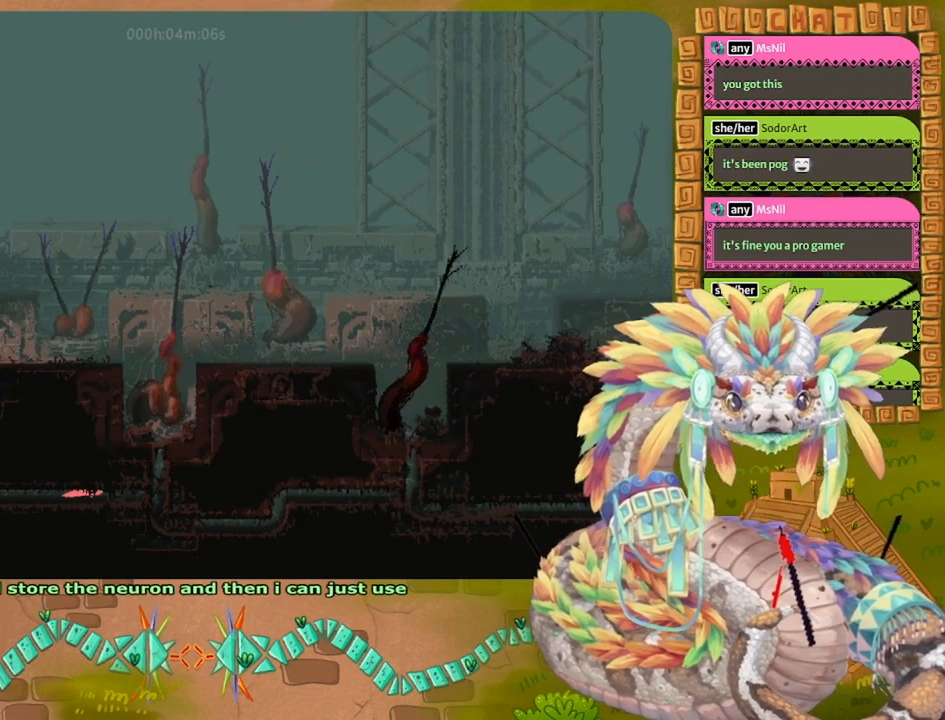
{"keys": ["right"], "events": []}
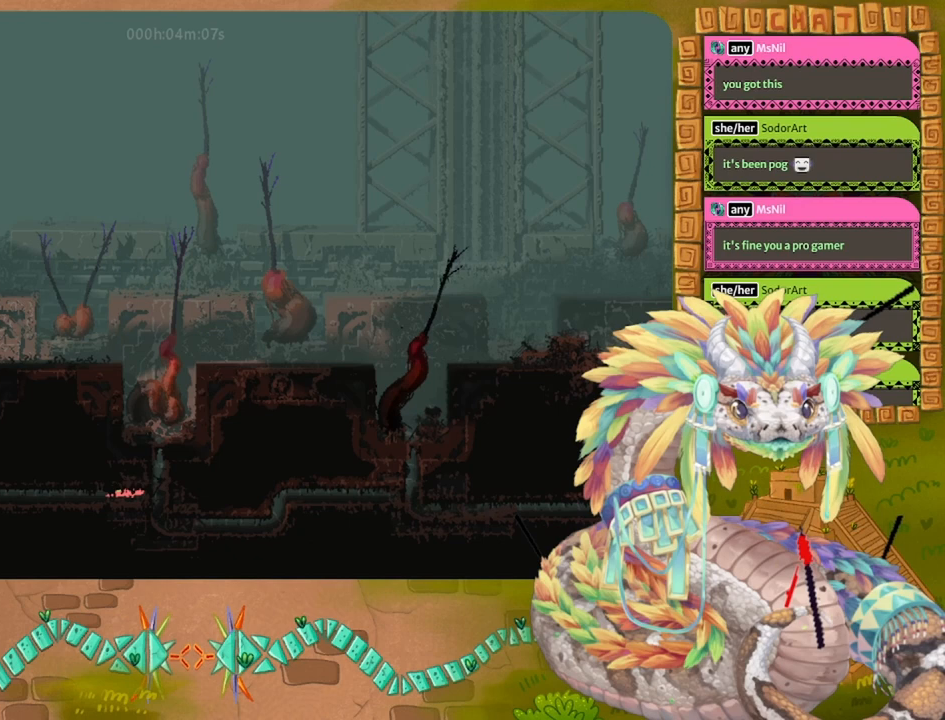
{"keys": ["down"], "events": [[167, "down", "down"], [233, "right", "up"]]}
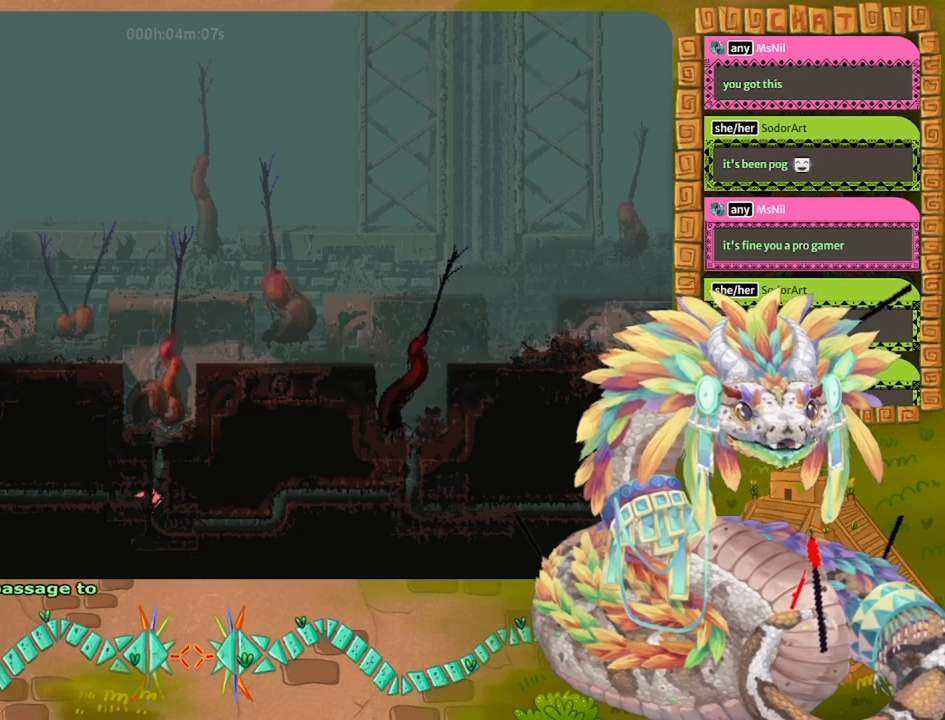
{"keys": ["right"], "events": [[167, "right", "down"], [367, "down", "up"]]}
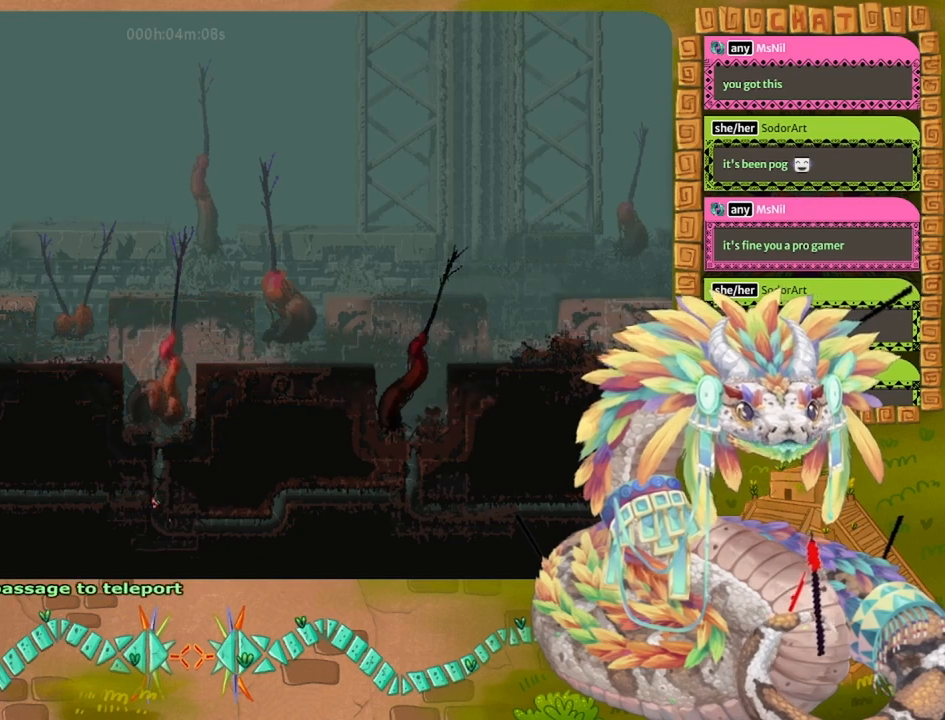
{"keys": ["right"], "events": []}
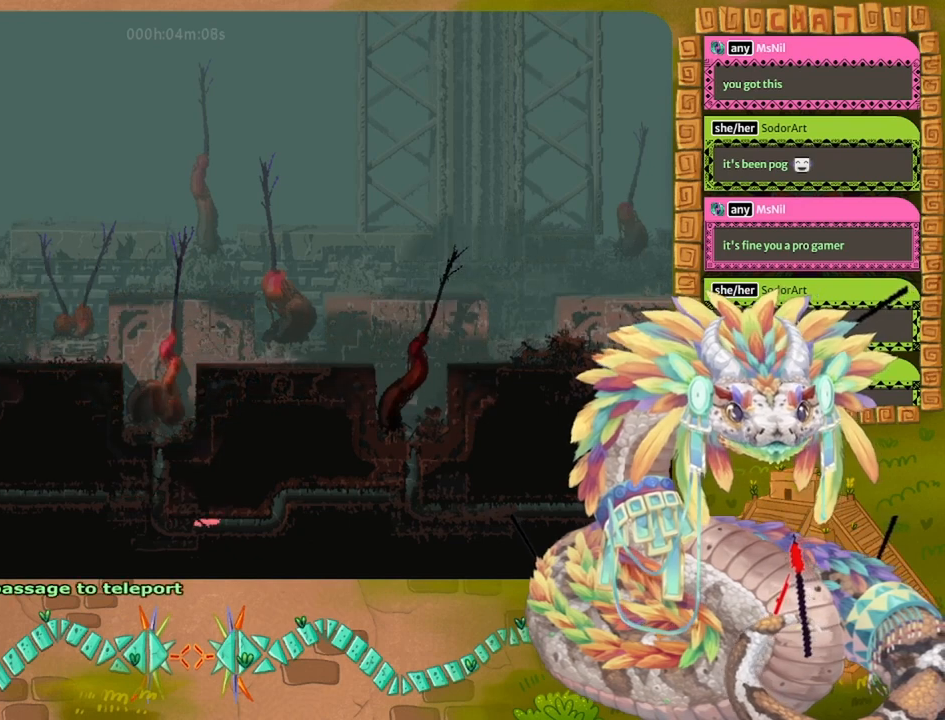
{"keys": ["right"], "events": []}
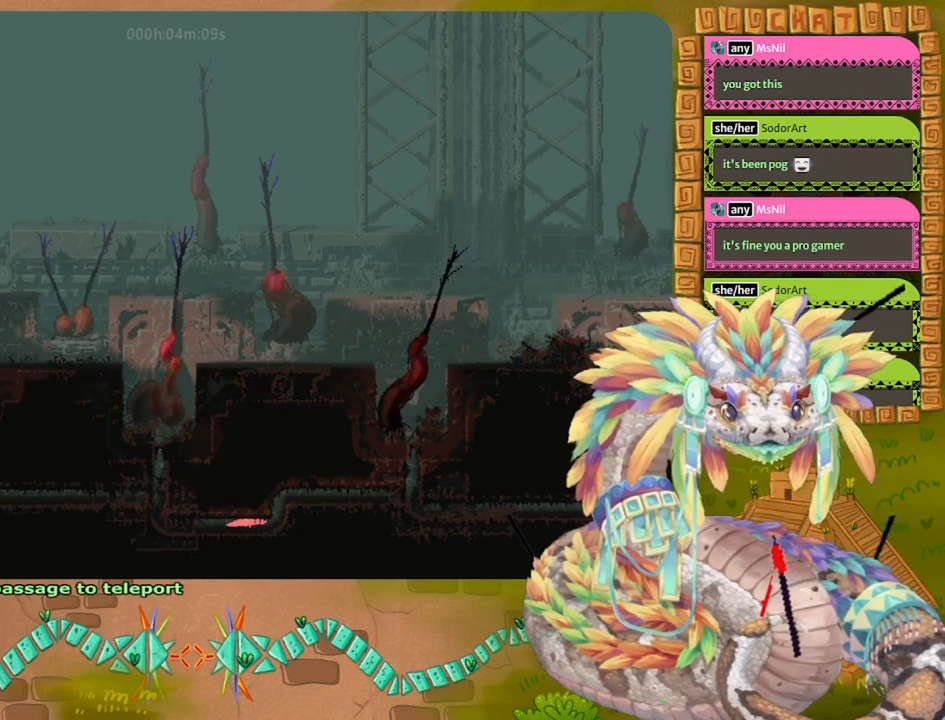
{"keys": ["up"], "events": [[233, "up", "down"], [300, "right", "up"]]}
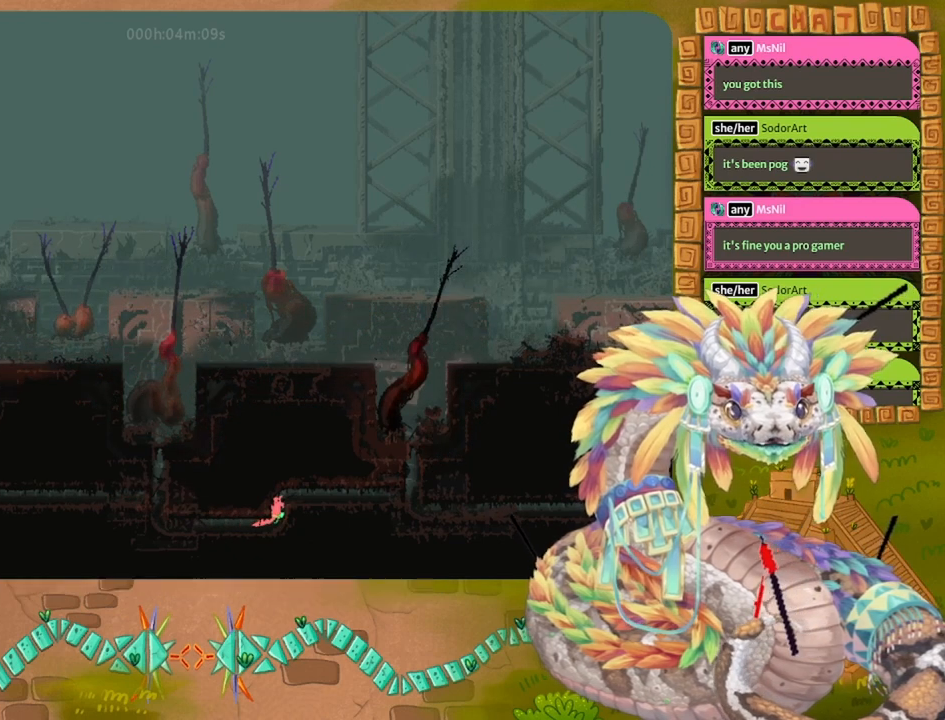
{"keys": ["right"], "events": [[167, "right", "down"], [367, "up", "up"]]}
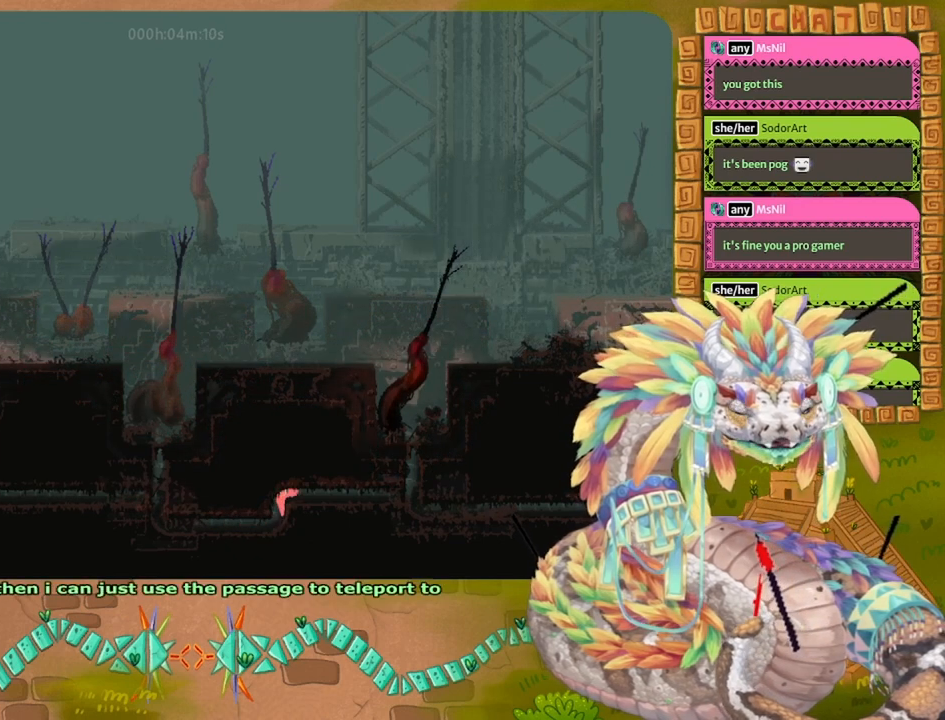
{"keys": ["right"], "events": []}
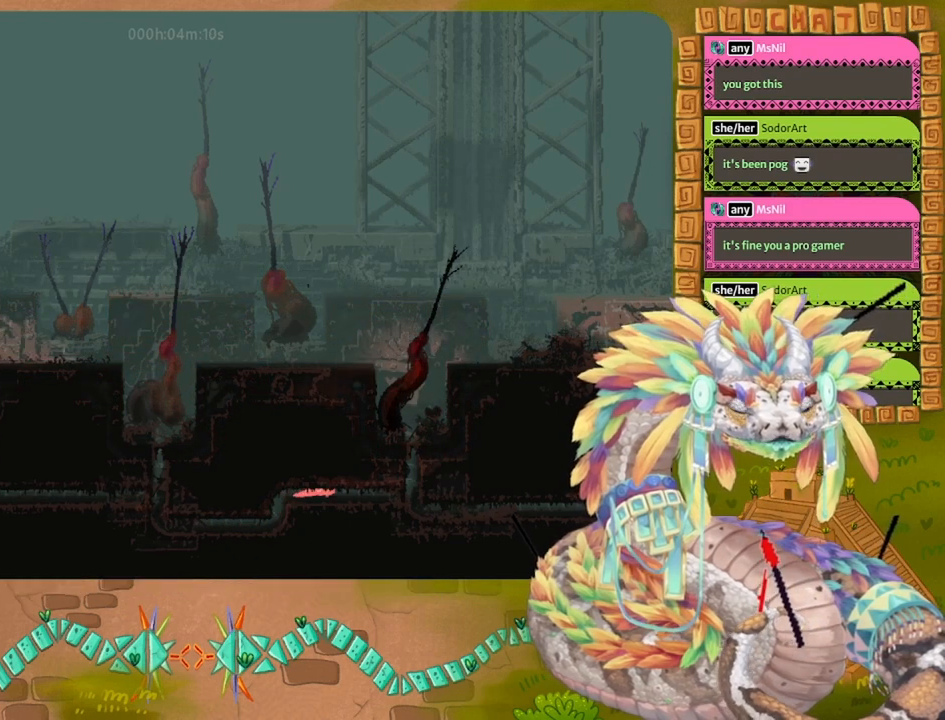
{"keys": ["right"], "events": []}
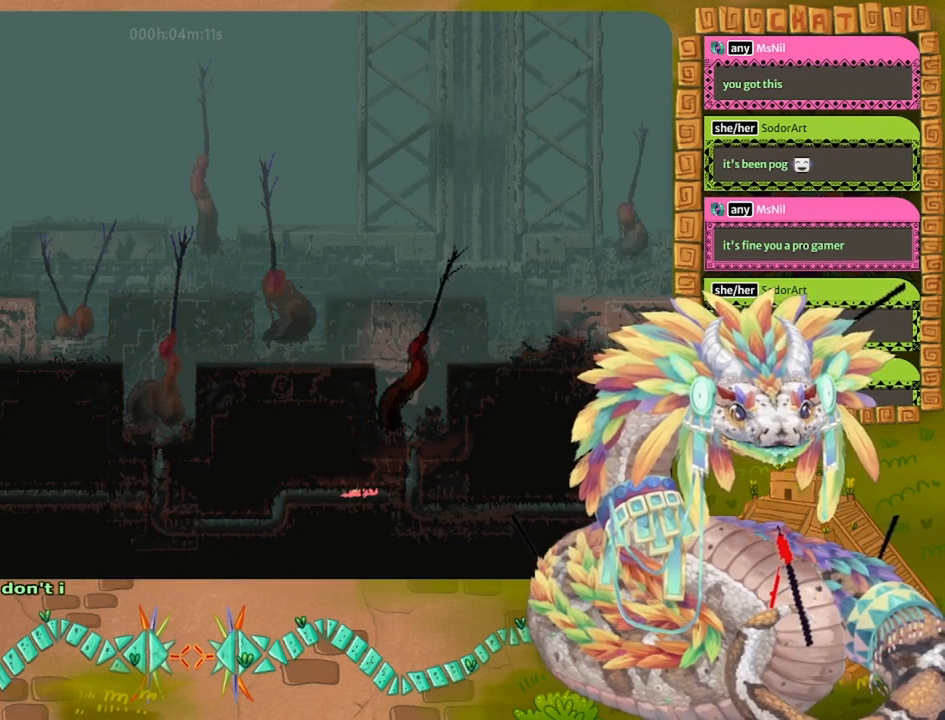
{"keys": ["down"], "events": [[400, "down", "down"], [433, "right", "up"]]}
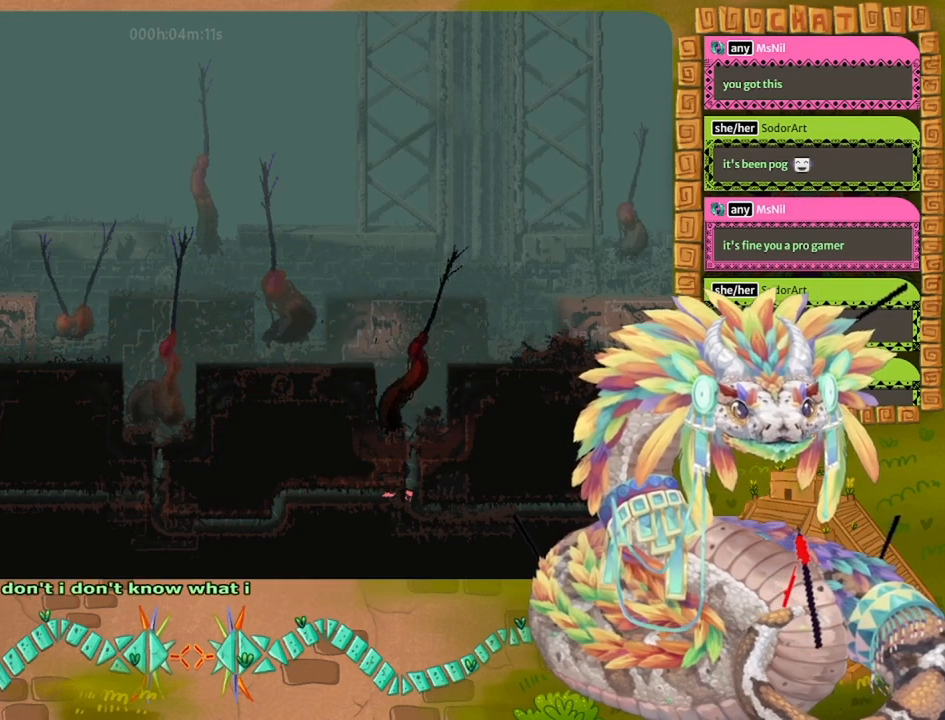
{"keys": ["down"], "events": []}
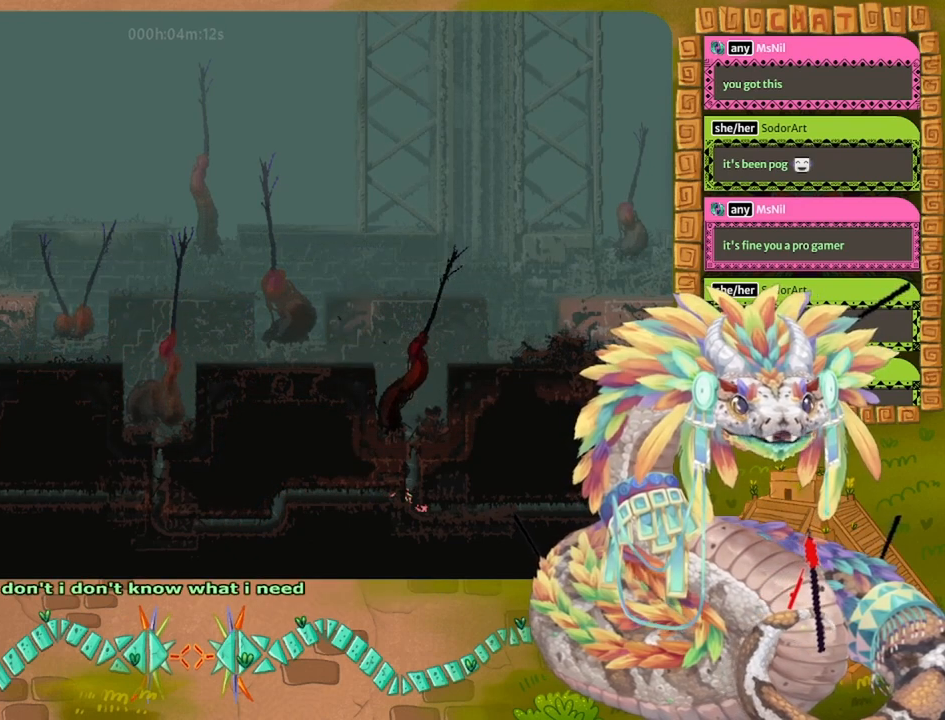
{"keys": ["right"], "events": [[33, "right", "down"], [133, "down", "up"]]}
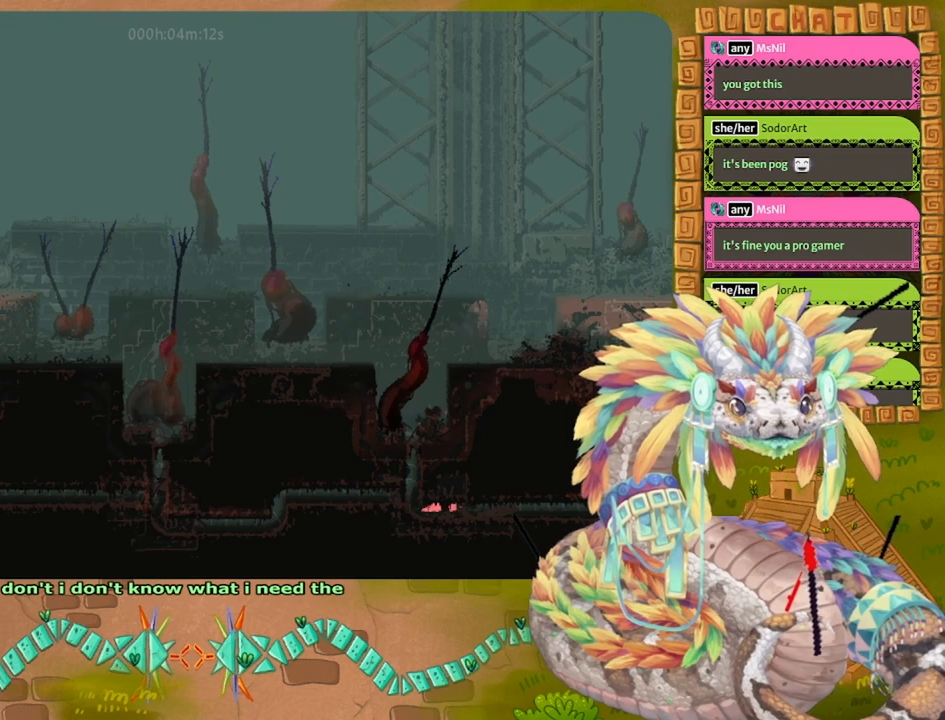
{"keys": ["right"], "events": []}
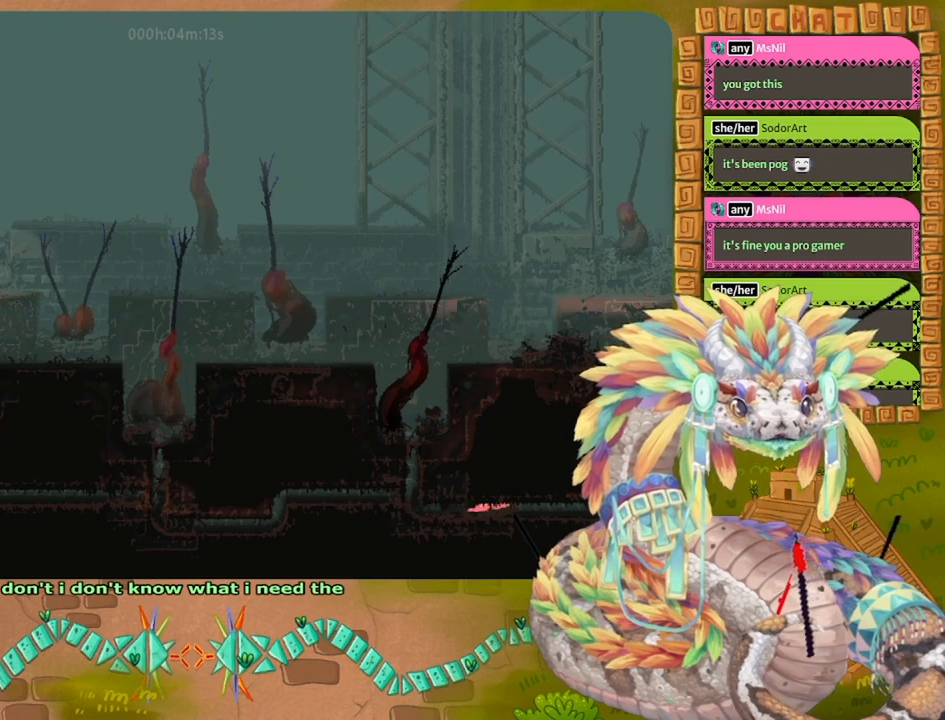
{"keys": ["right"], "events": []}
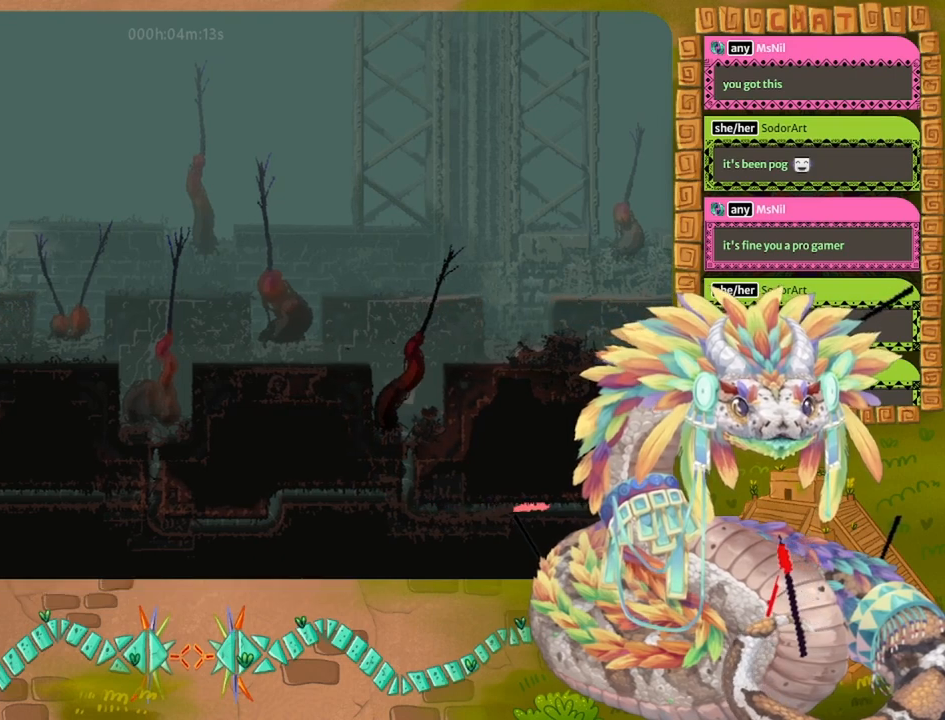
{"keys": ["right"], "events": []}
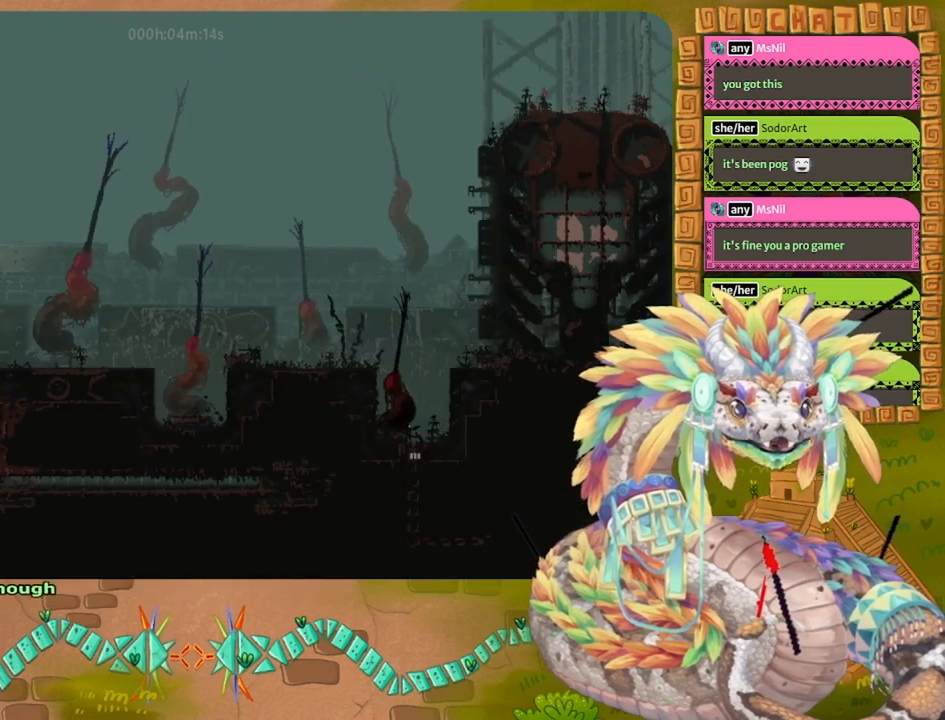
{"keys": ["right"], "events": []}
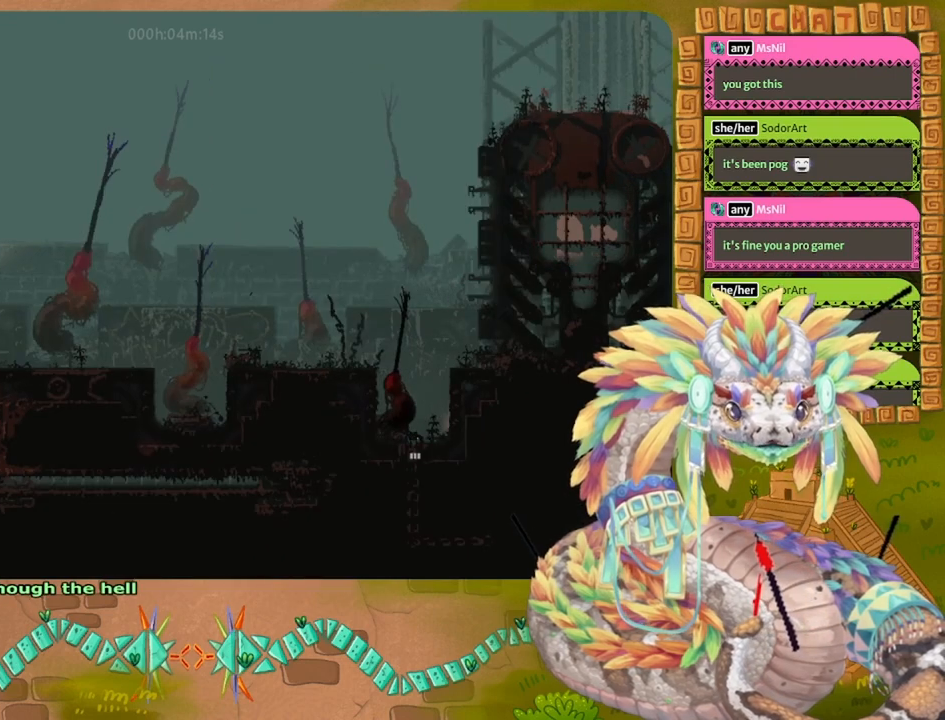
{"keys": ["right"], "events": []}
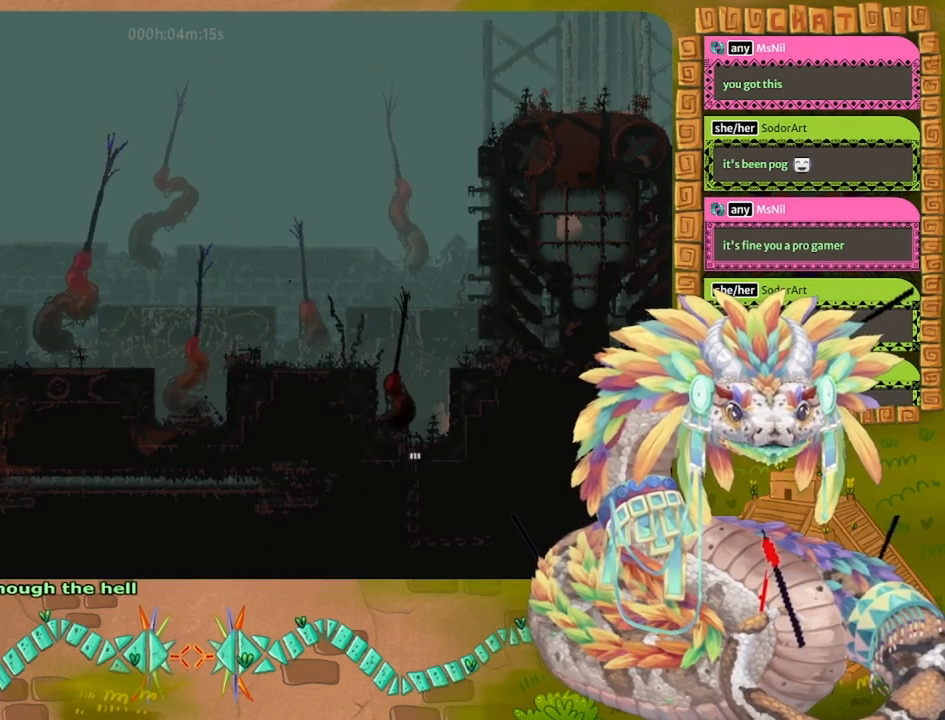
{"keys": ["right"], "events": [[133, "up", "down"], [500, "up", "up"]]}
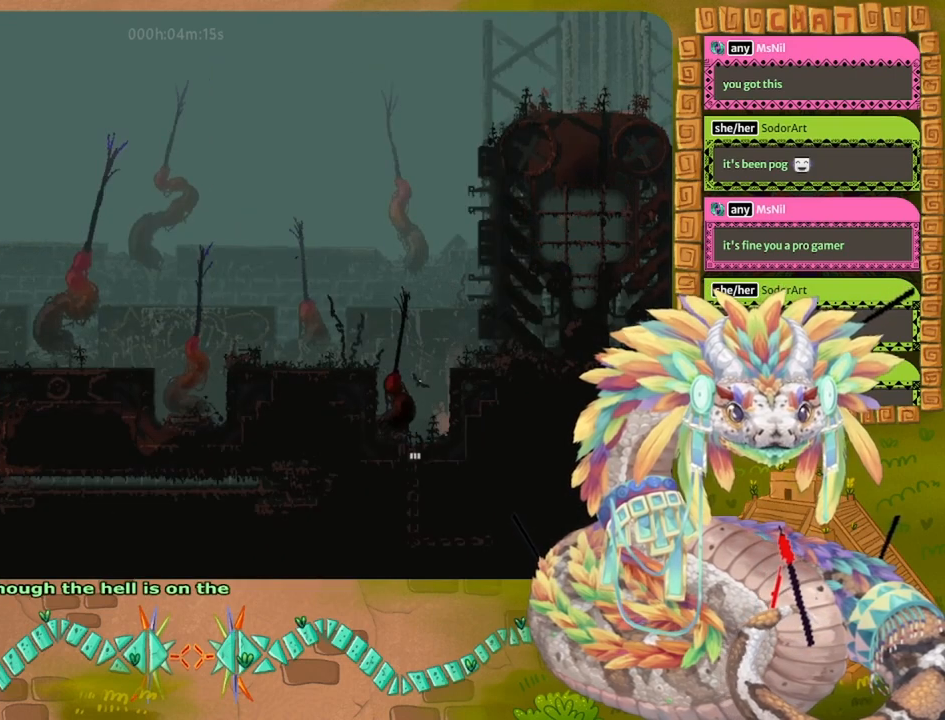
{"keys": ["right", "up"], "events": [[400, "up", "down"]]}
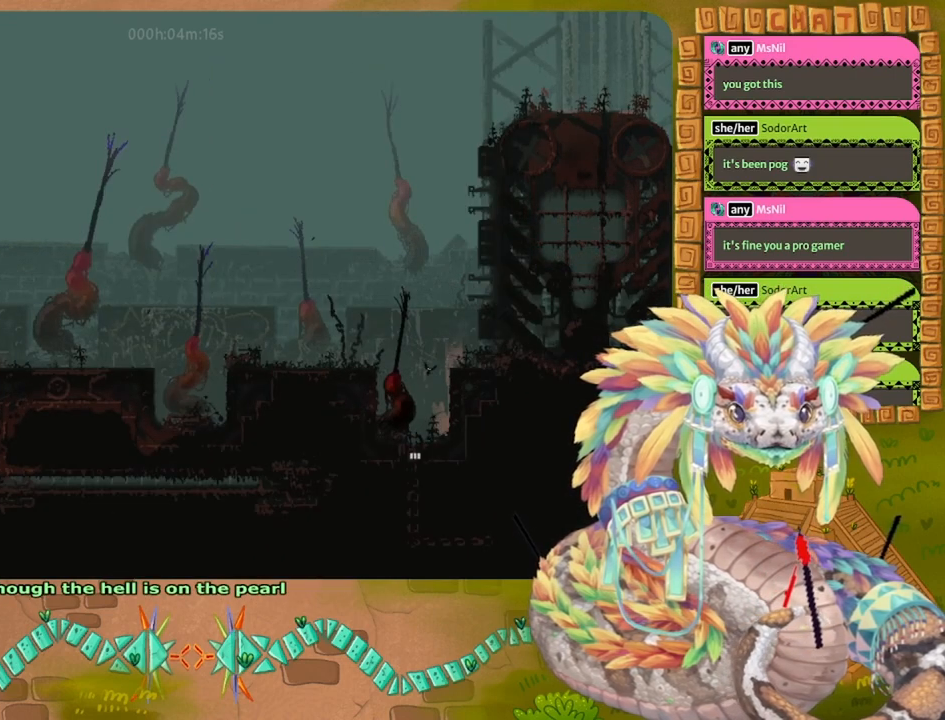
{"keys": ["right"], "events": [[267, "up", "up"]]}
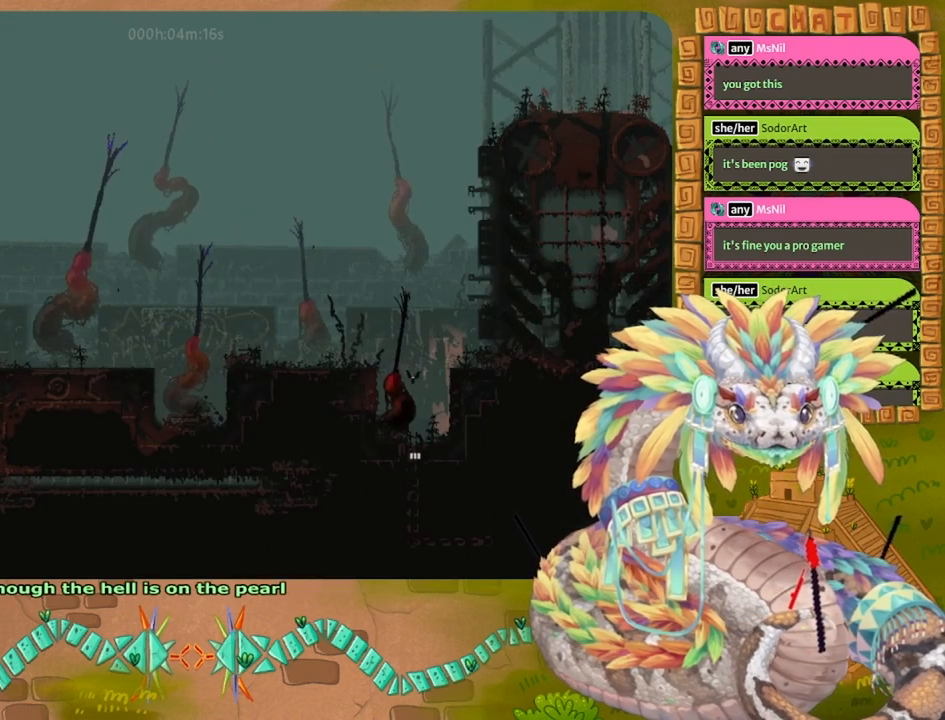
{"keys": ["right"], "events": []}
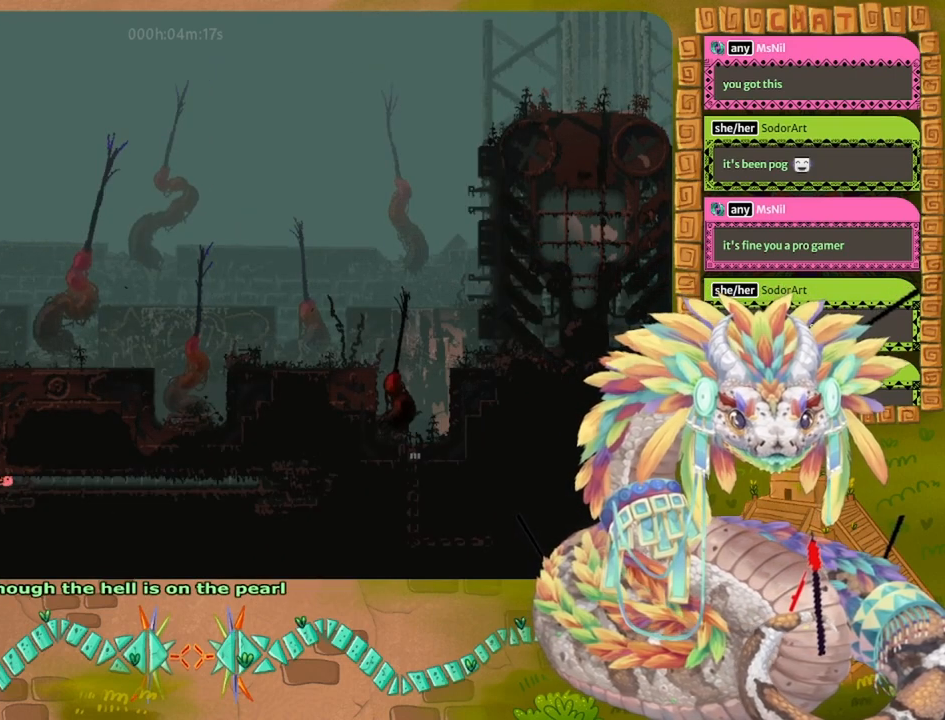
{"keys": ["right"], "events": []}